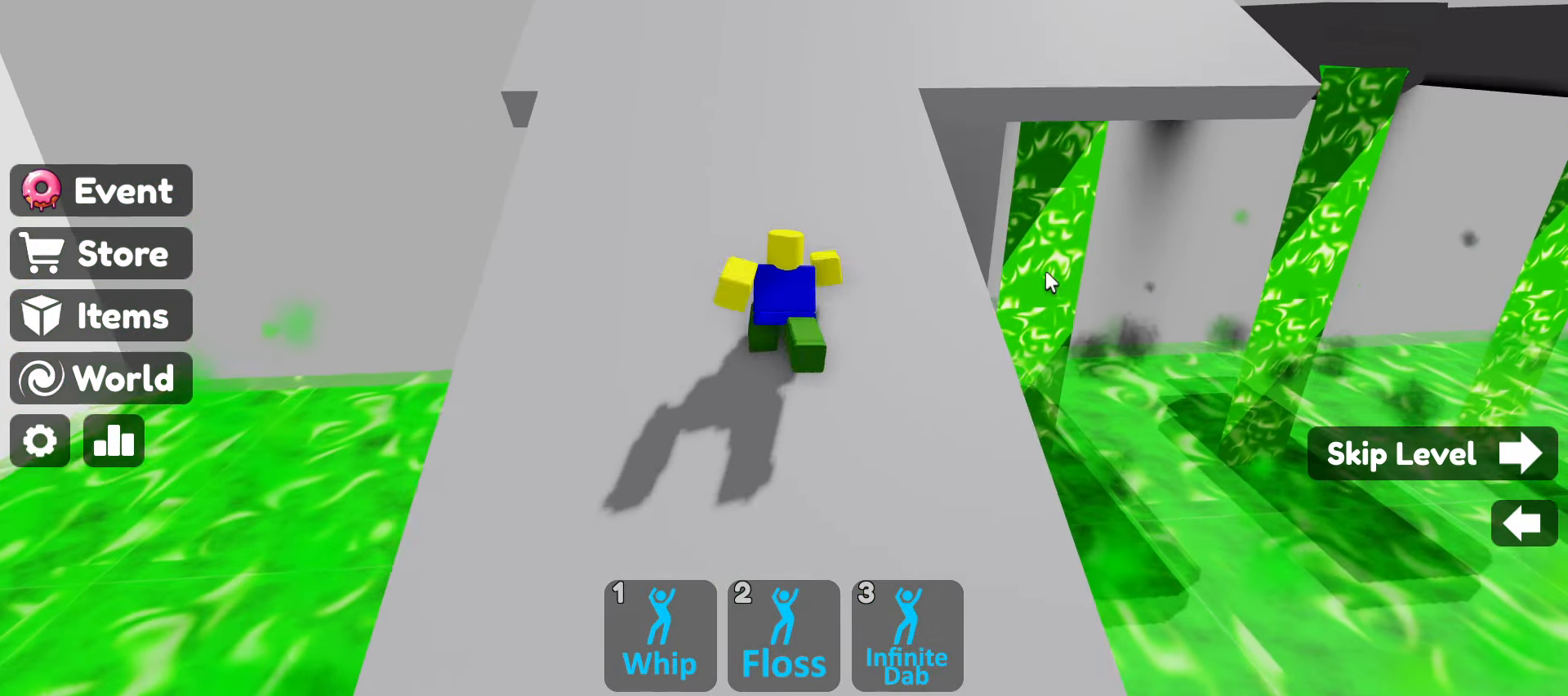
Gameplay with keyboard and mouse; each line is a JSON object with the keys and mouse buttons held at the frame after it. "events" lists presses ("down") and releases ("up") of ".", "/", "0", "1", "2", "3", "4", "5", "6", "7", "8", "9", "a", "alt_l", "alt_r", "b", "backslash", "backspace", "c", "caps_lock", "comma", "ctrl_l", "ctrl_r", "d", "e", "equals", "escape", "f", "f1", "f10", "f11", "f12", "f2", "f3", "f4", "f5", "f6", "f7", "f8", "f9", "g", "h", "i", "j", "k", "l", "lbracket", "m", "minus", "n", "o", "p", "q", "quote", "r", "rbracket", "return", "s", "semicolon", "shift_l", "shift_r", "space", "super", "t", "tab", "tilde", "u", "v", "w", "x", "y", "z", "mouse_left", "mouse_wheel" and "mouse_right" between this image and that frame as [ms after this image, input, new state], when the widget could be followed in between. "mouse_left", "mouse_wheel", "mouse_right" = the "left", "wheel", "right" buttons of the "mouse" list. No other keys are recorded. "wheel" means that the mouse wheel is clicked or scrolled. Not read: mouse_move.
{"keys": ["w"], "mouse": ["right"], "events": []}
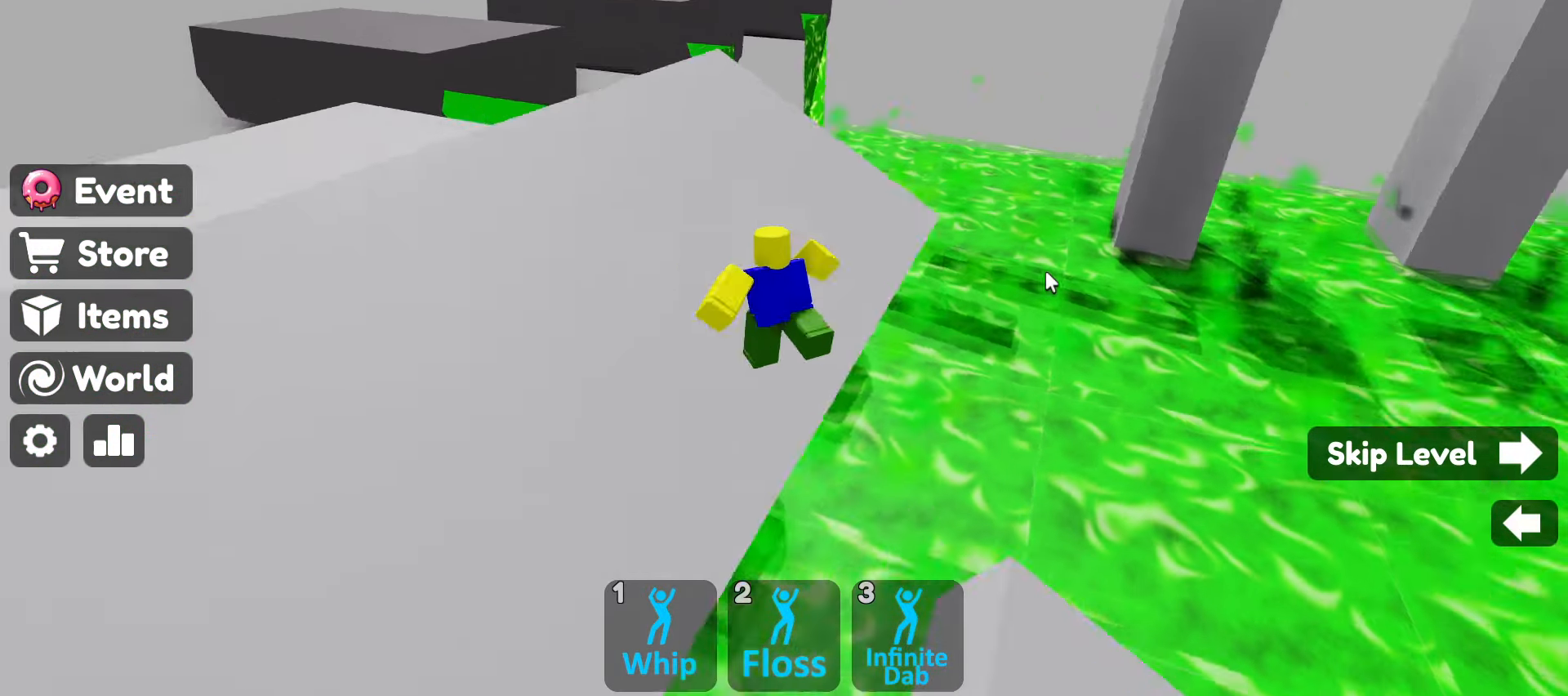
{"keys": ["space", "w"], "mouse": ["right"], "events": [[450, "space", "down"]]}
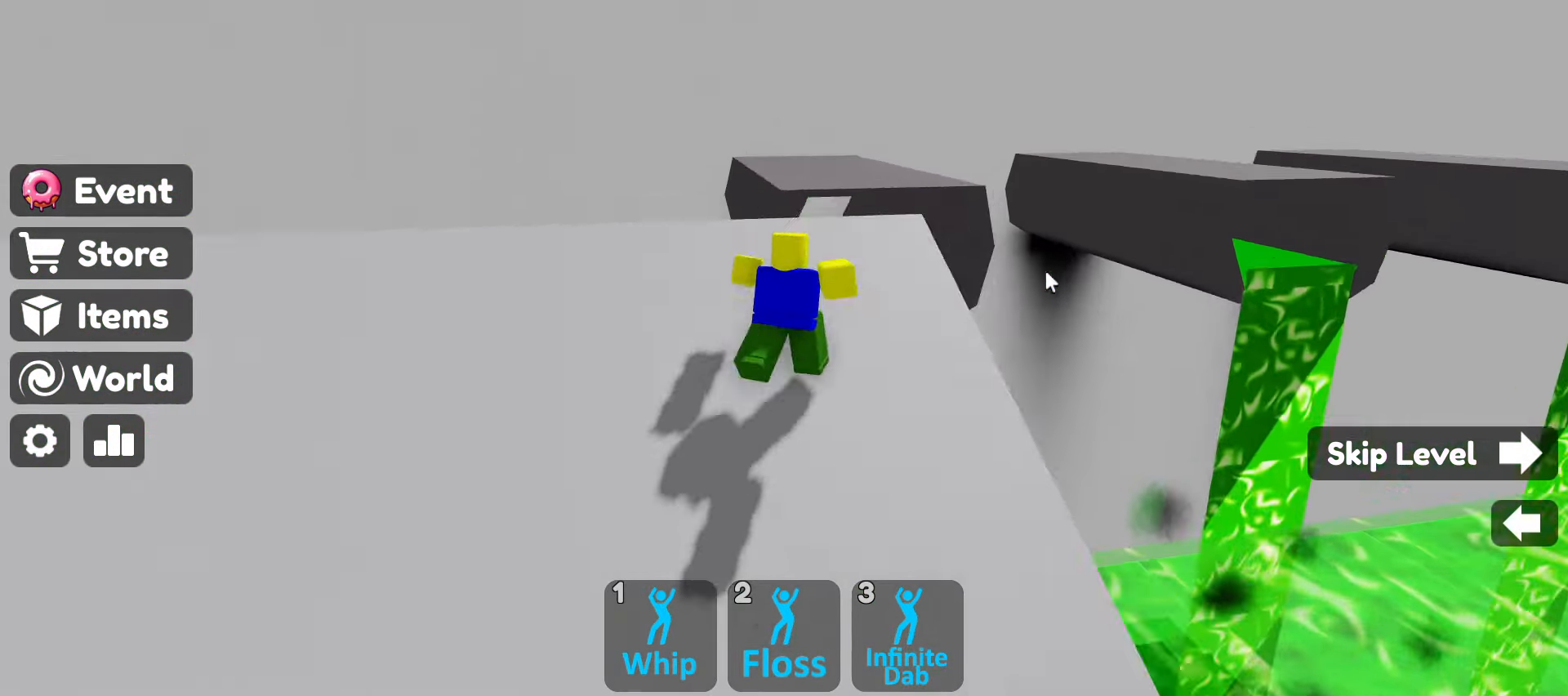
{"keys": ["w"], "mouse": ["right"], "events": [[184, "space", "up"]]}
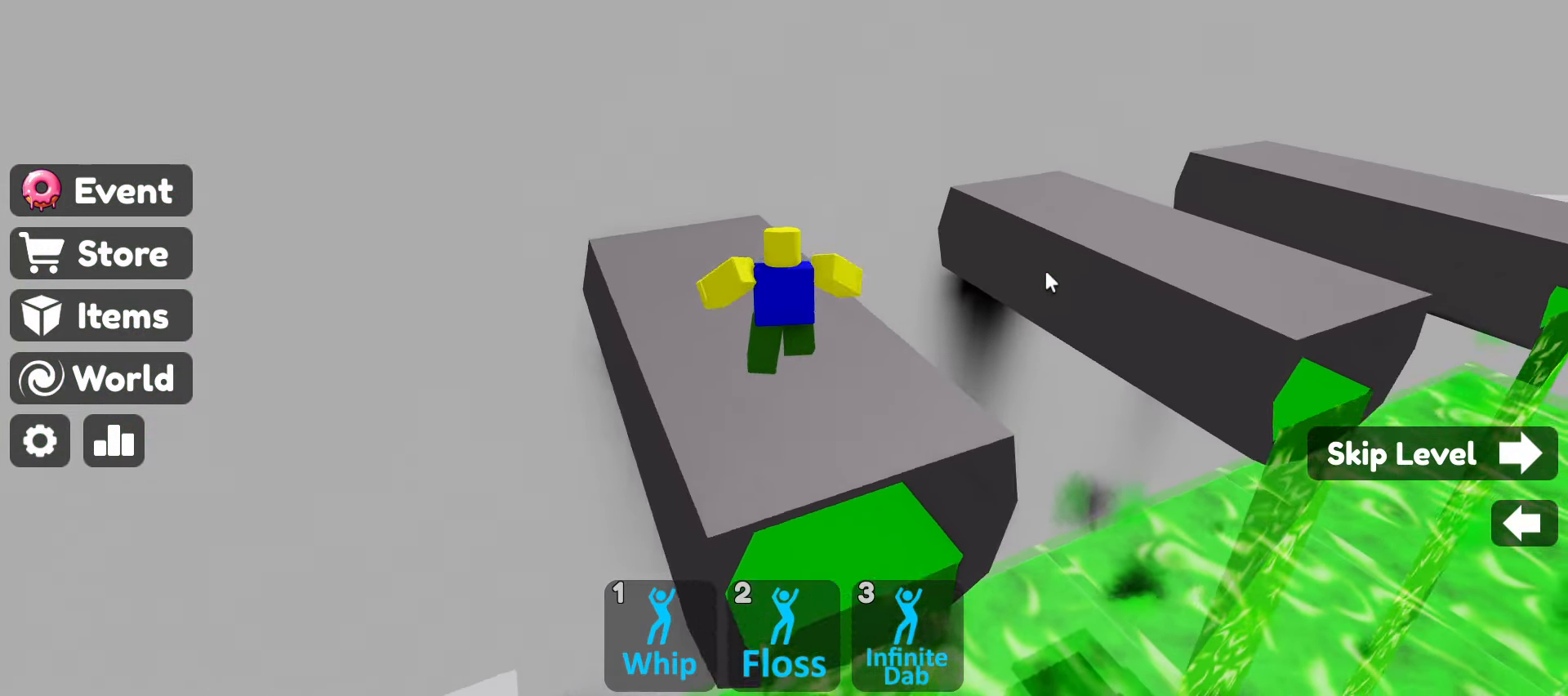
{"keys": ["w"], "mouse": ["right"], "events": []}
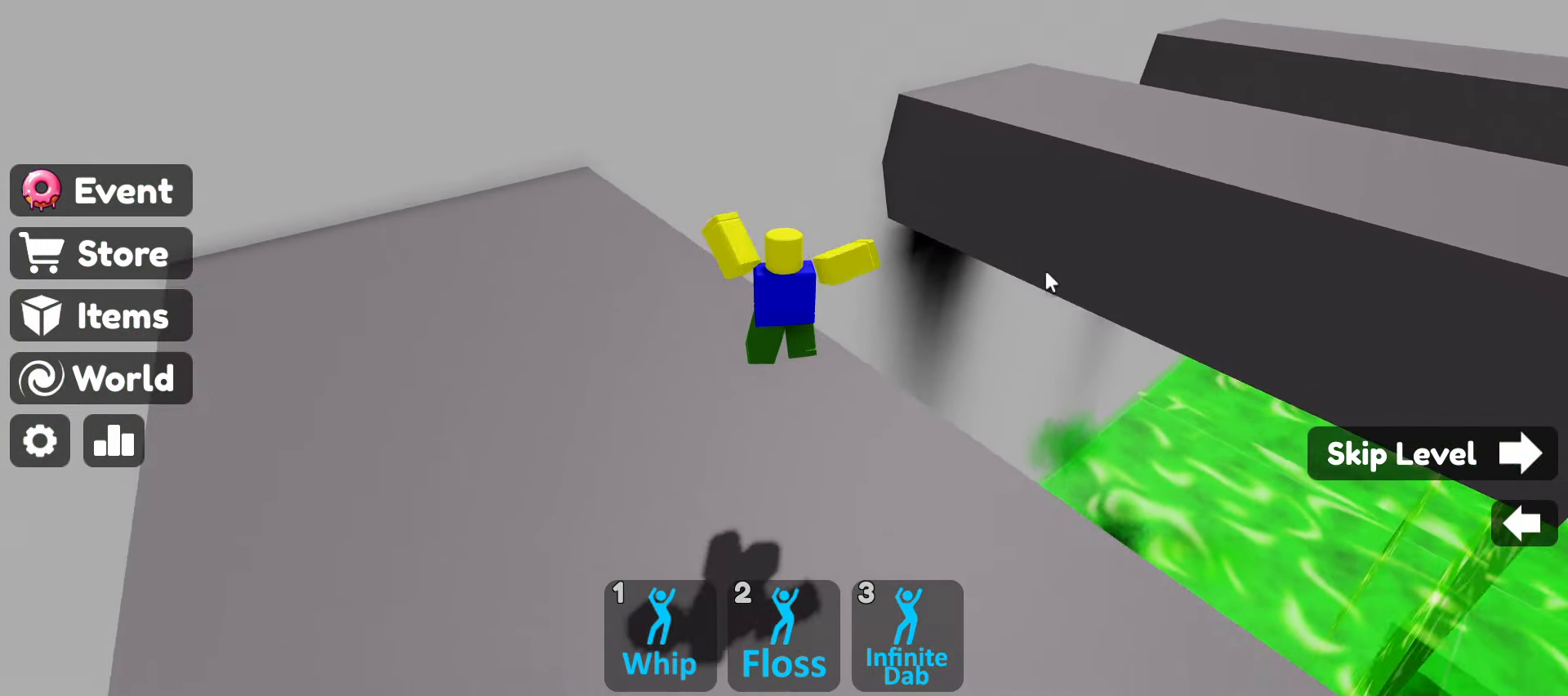
{"keys": ["w"], "mouse": ["right"], "events": [[34, "space", "down"], [234, "space", "up"]]}
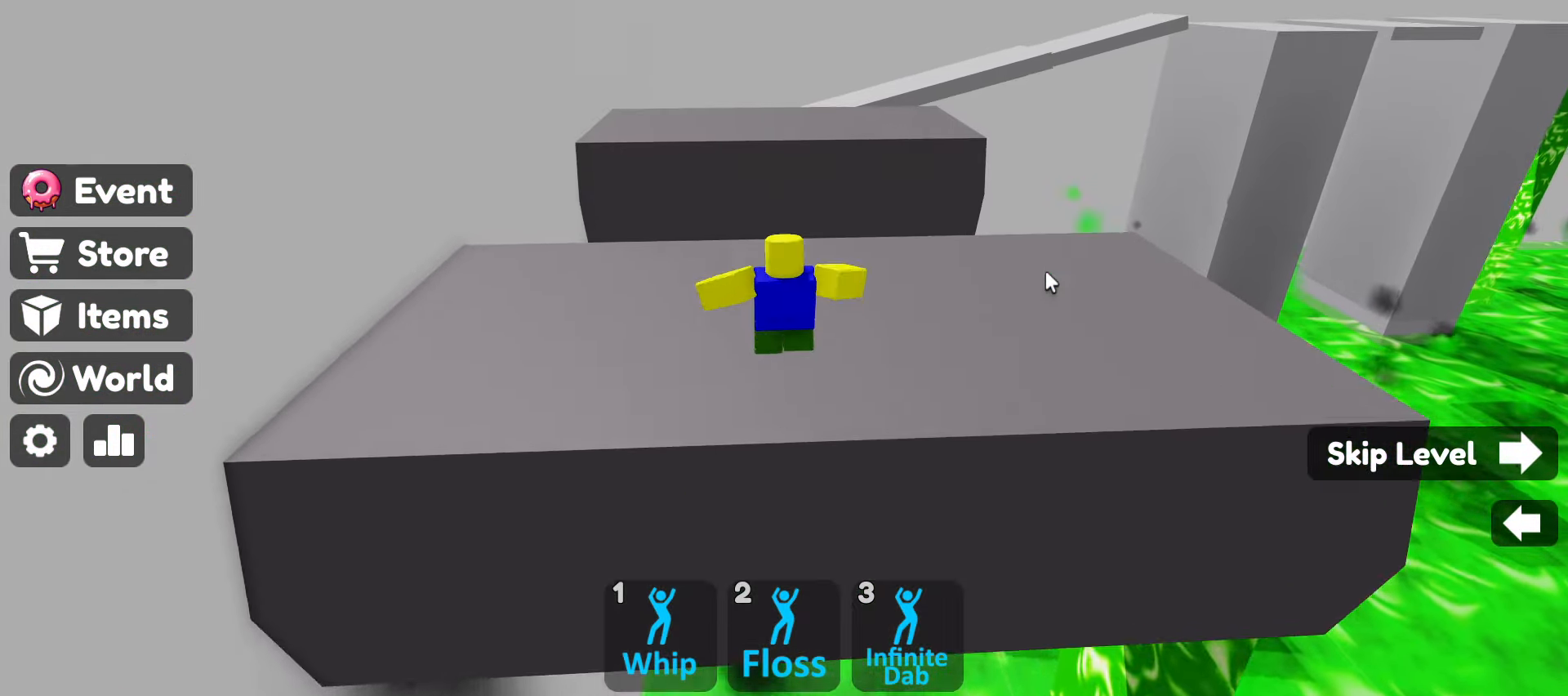
{"keys": ["w"], "mouse": ["right"], "events": [[333, "space", "down"], [433, "space", "up"]]}
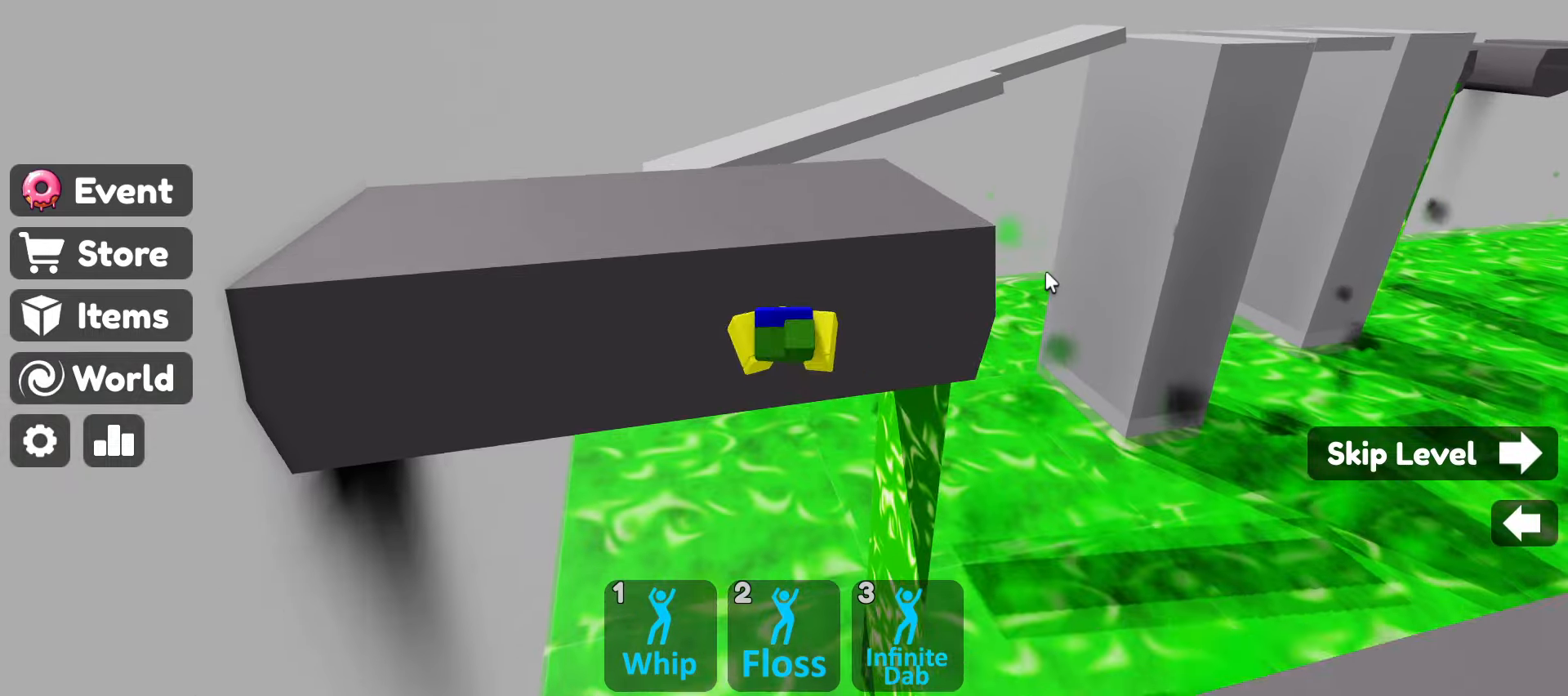
{"keys": ["w"], "mouse": ["right"], "events": []}
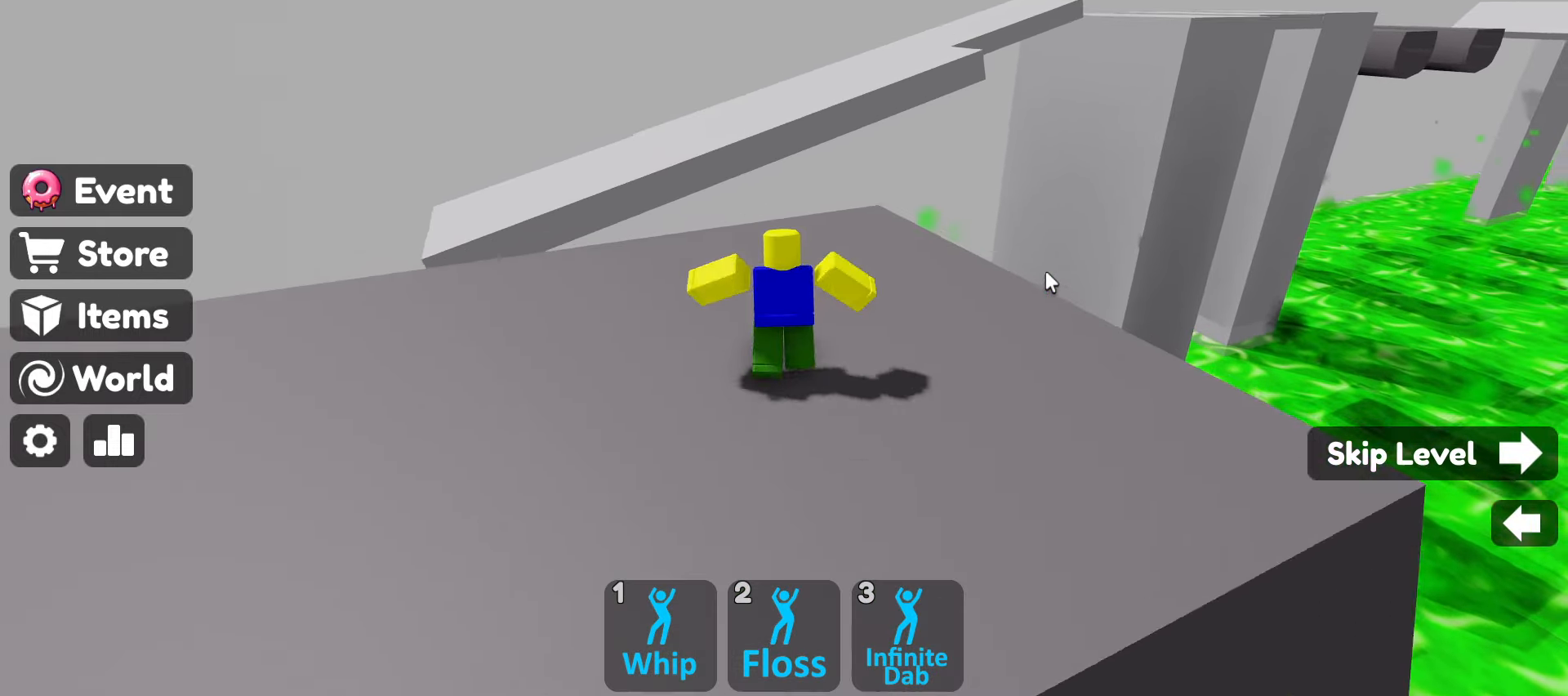
{"keys": ["w"], "mouse": ["right"], "events": [[83, "space", "down"], [166, "space", "up"]]}
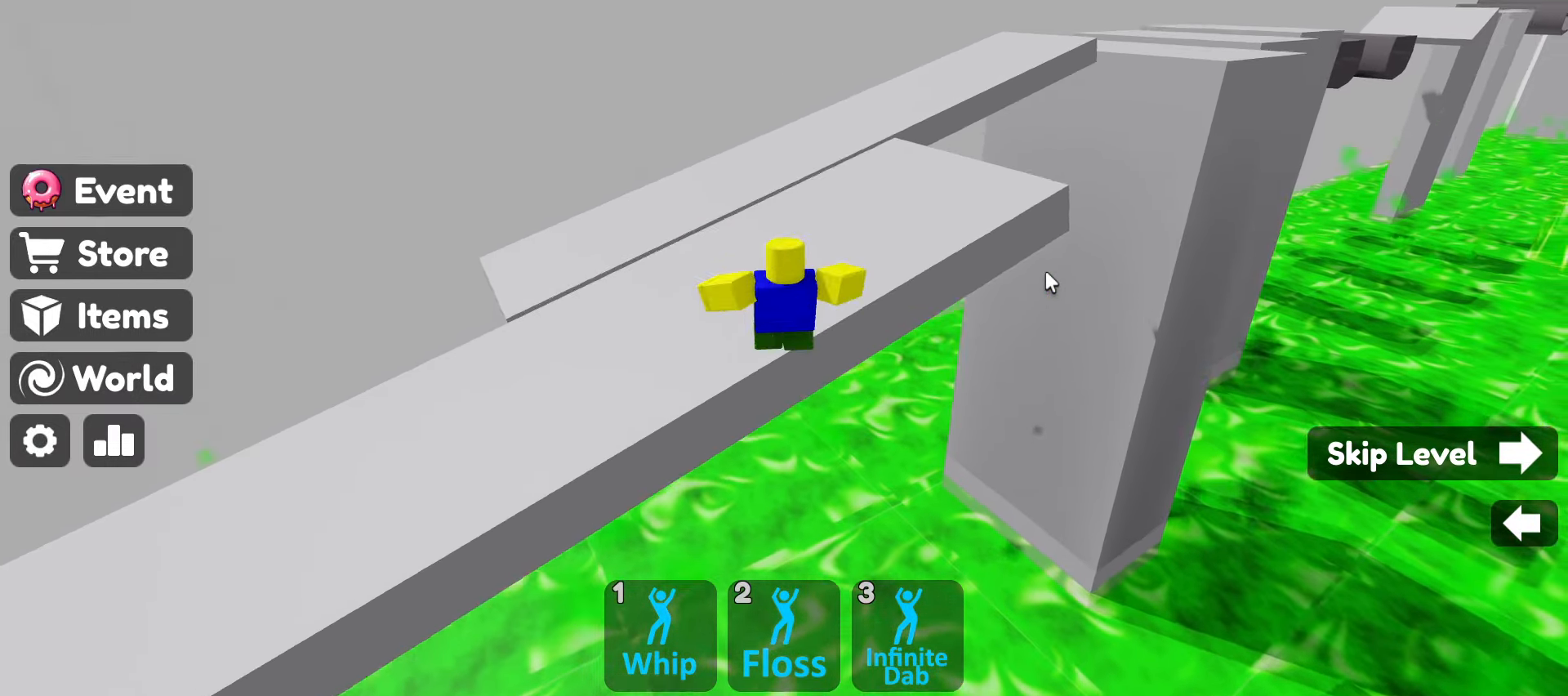
{"keys": ["w"], "mouse": ["right"], "events": [[233, "space", "down"], [333, "space", "up"]]}
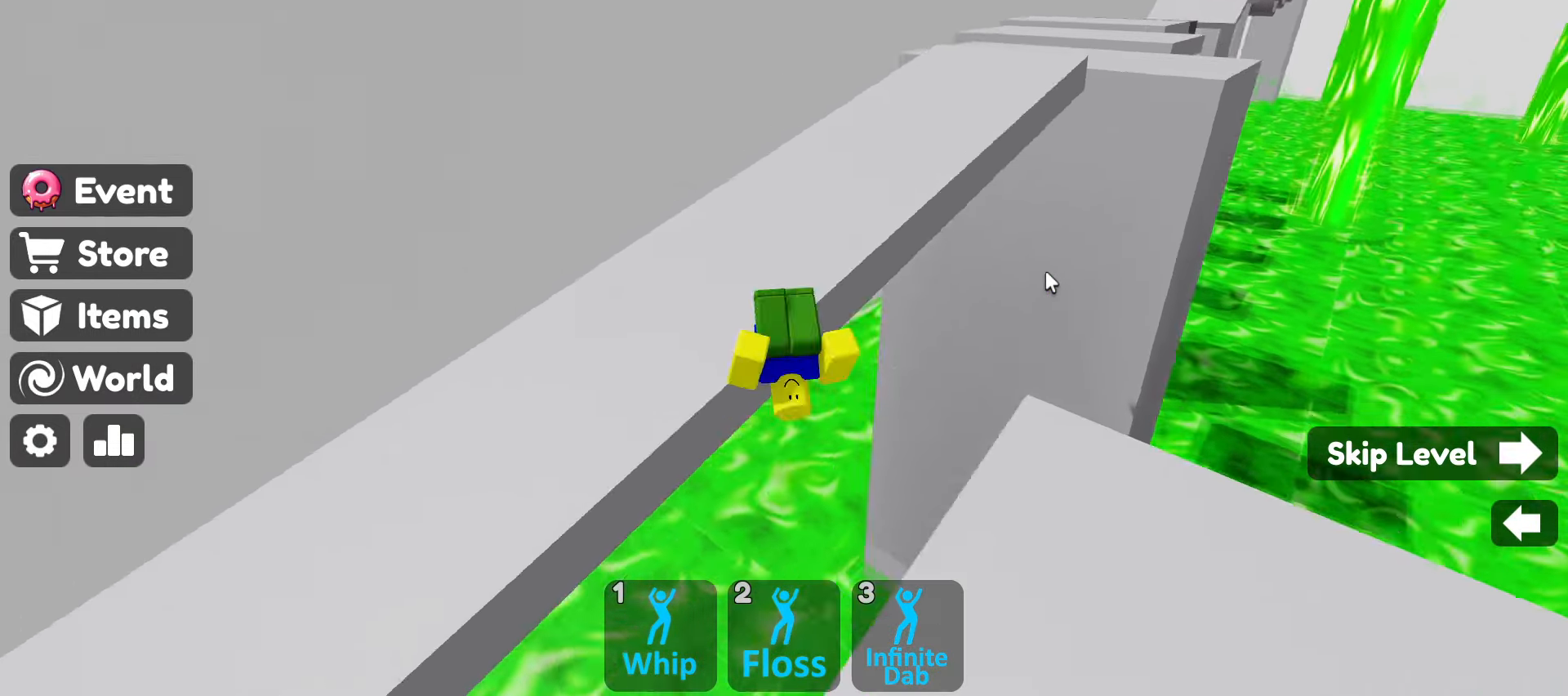
{"keys": ["w"], "mouse": ["right"], "events": []}
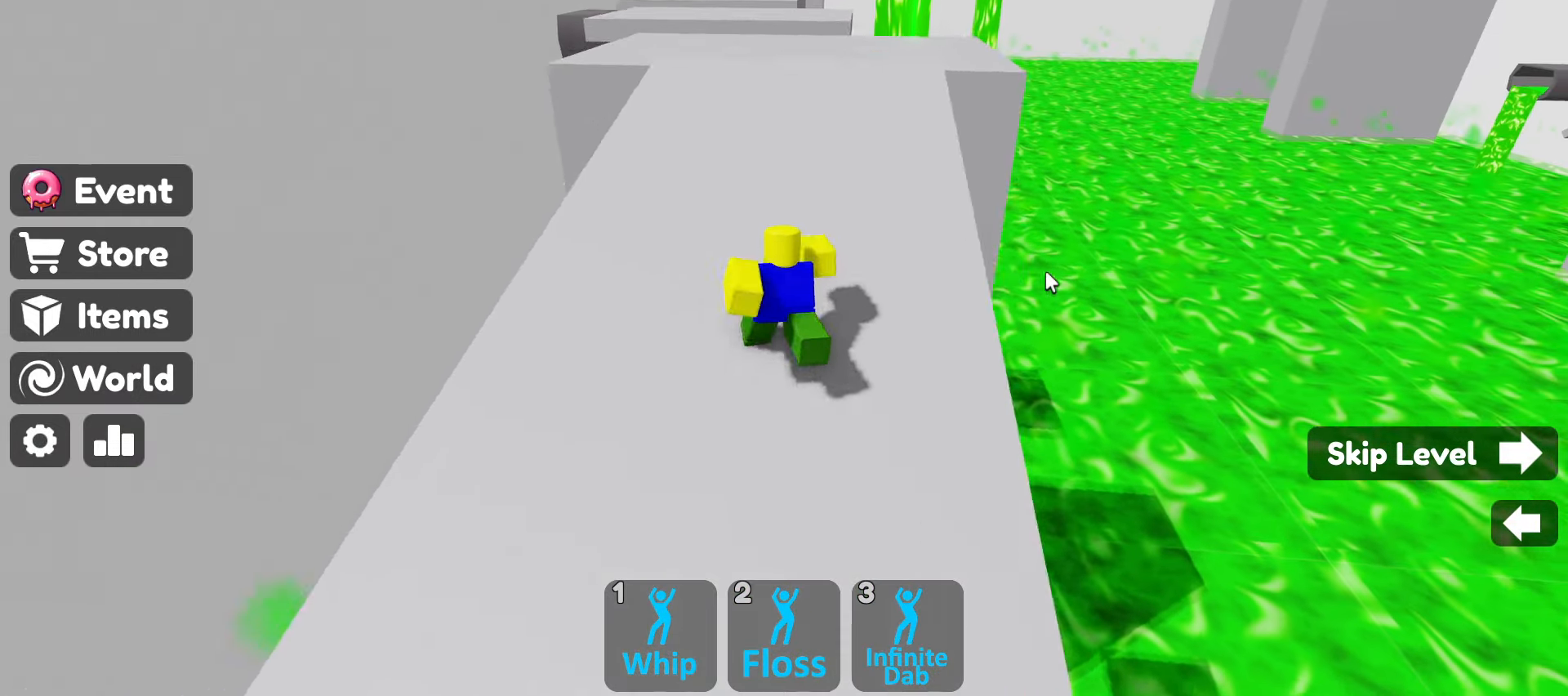
{"keys": ["w"], "mouse": ["right"], "events": []}
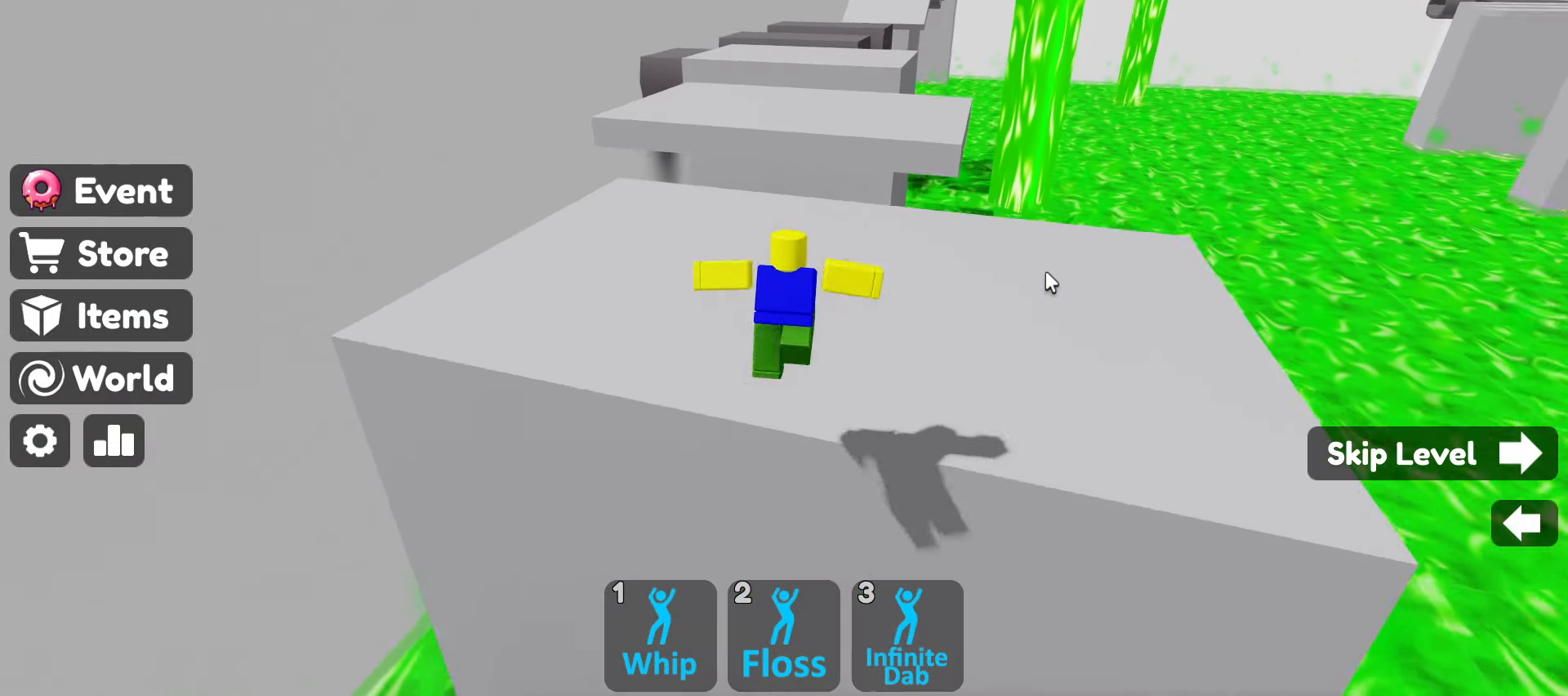
{"keys": ["w"], "mouse": ["right"], "events": [[50, "space", "down"], [416, "space", "up"]]}
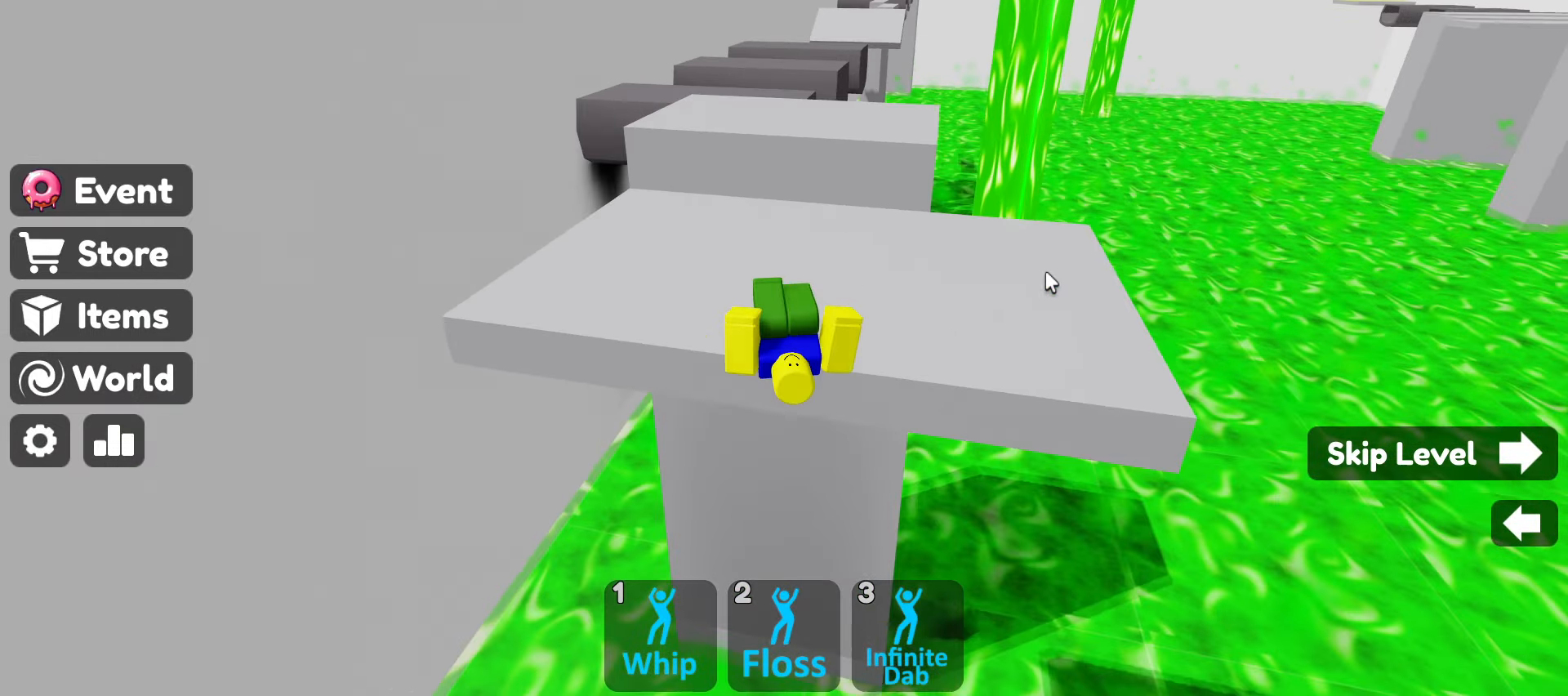
{"keys": ["w"], "mouse": ["right"], "events": [[350, "space", "down"], [433, "space", "up"]]}
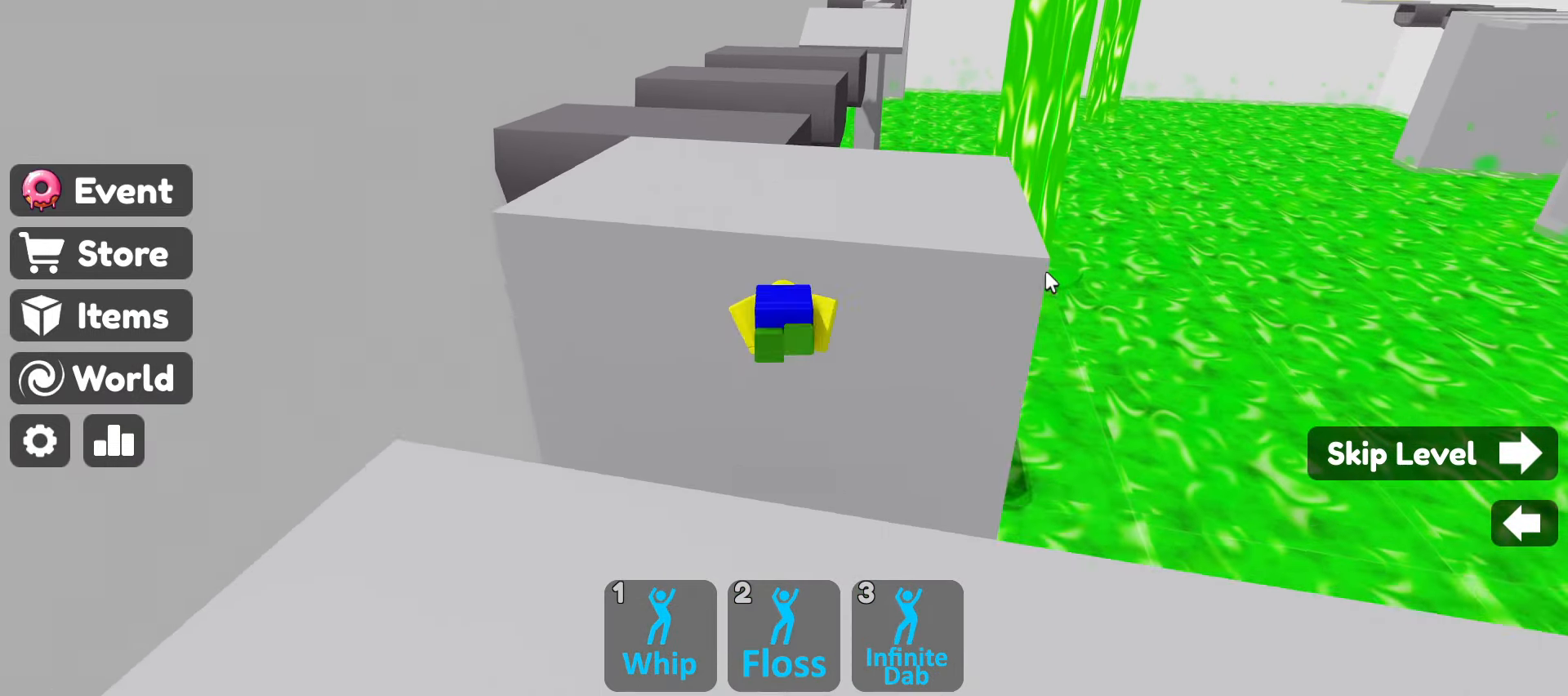
{"keys": ["space", "w"], "mouse": ["right"], "events": [[450, "space", "down"]]}
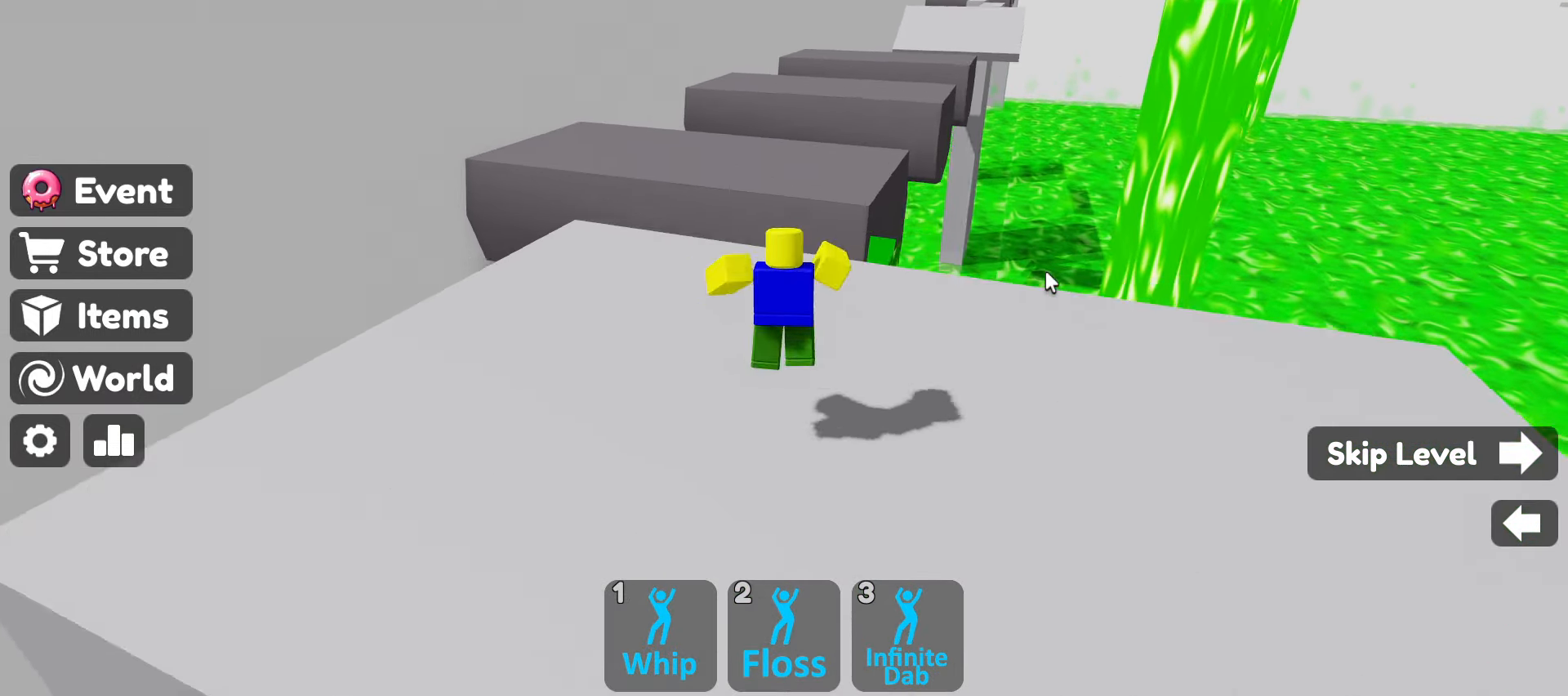
{"keys": ["w"], "mouse": ["right"], "events": [[83, "space", "up"]]}
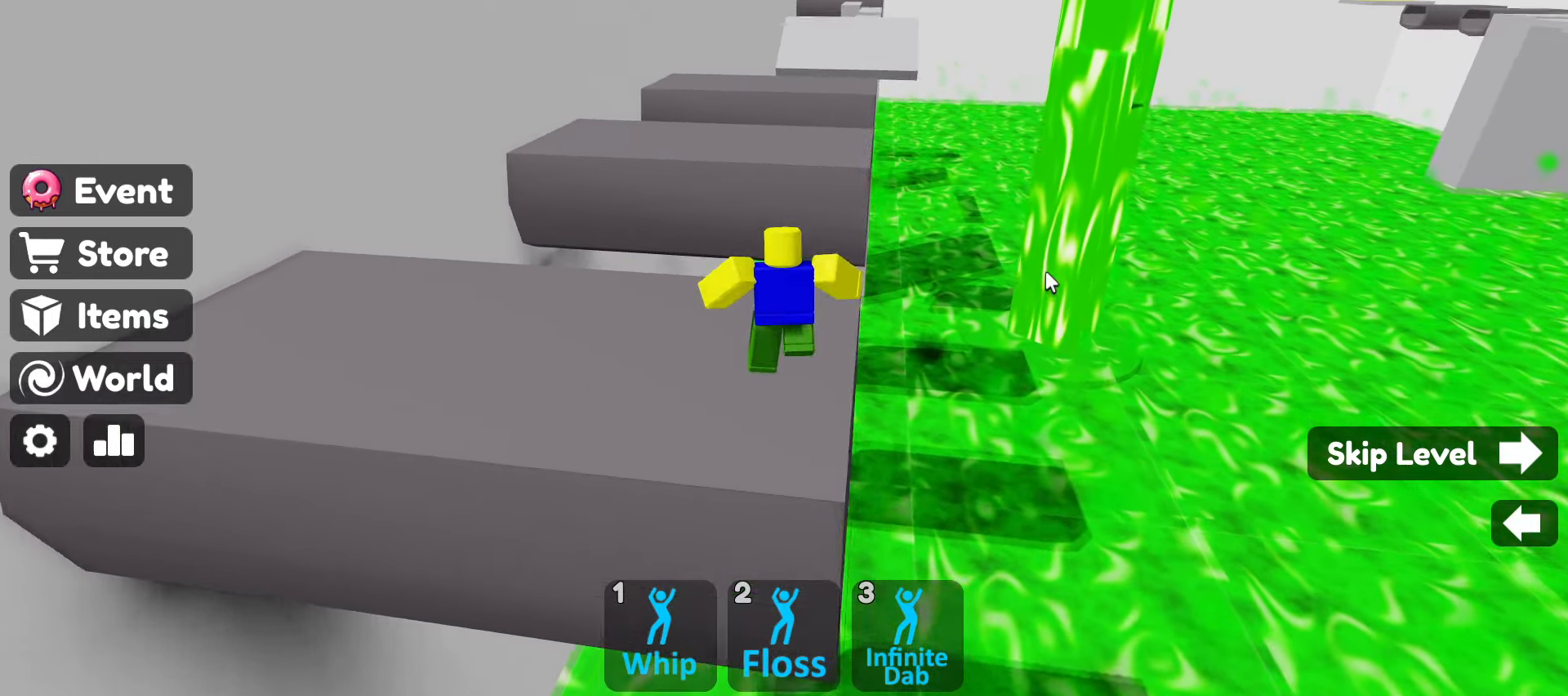
{"keys": ["w"], "mouse": ["right"], "events": [[350, "space", "down"], [433, "space", "up"]]}
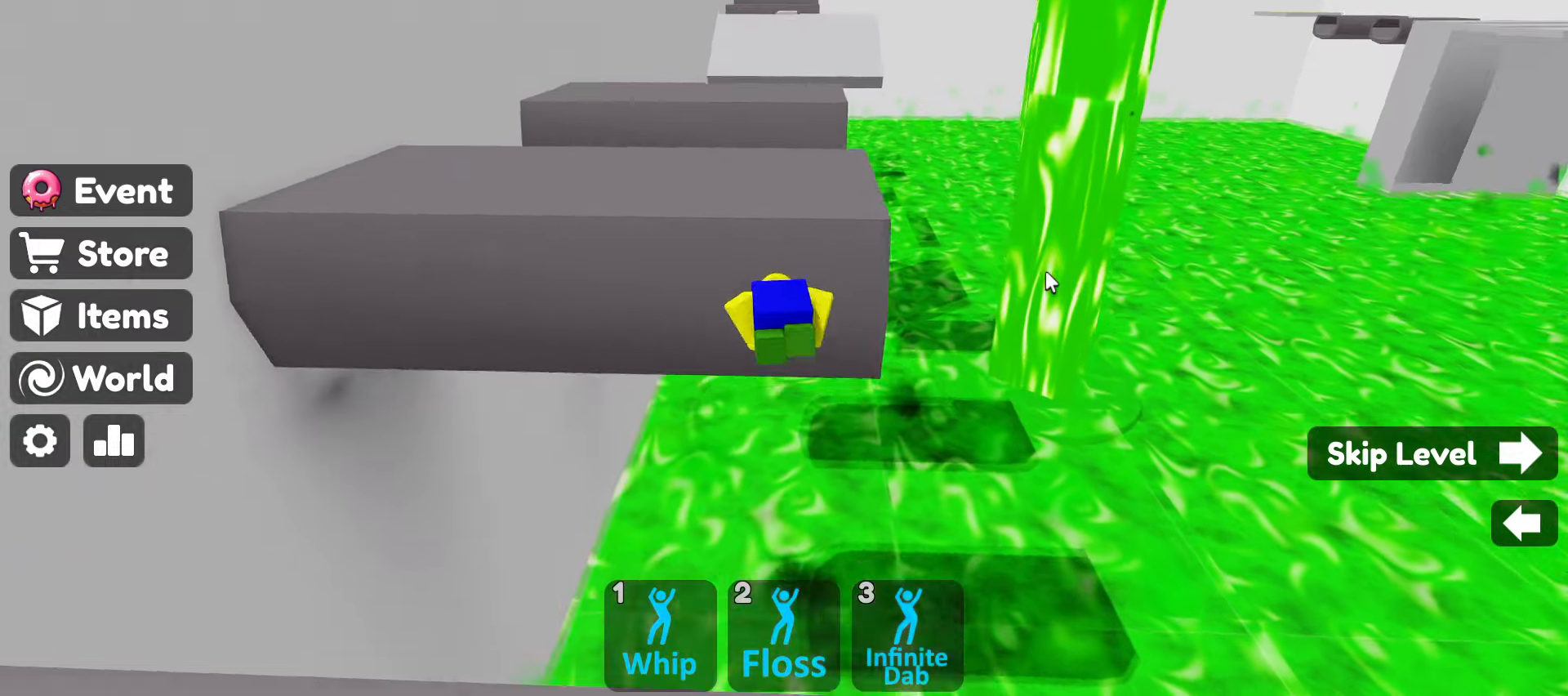
{"keys": ["space", "w"], "mouse": ["right"], "events": [[500, "space", "down"]]}
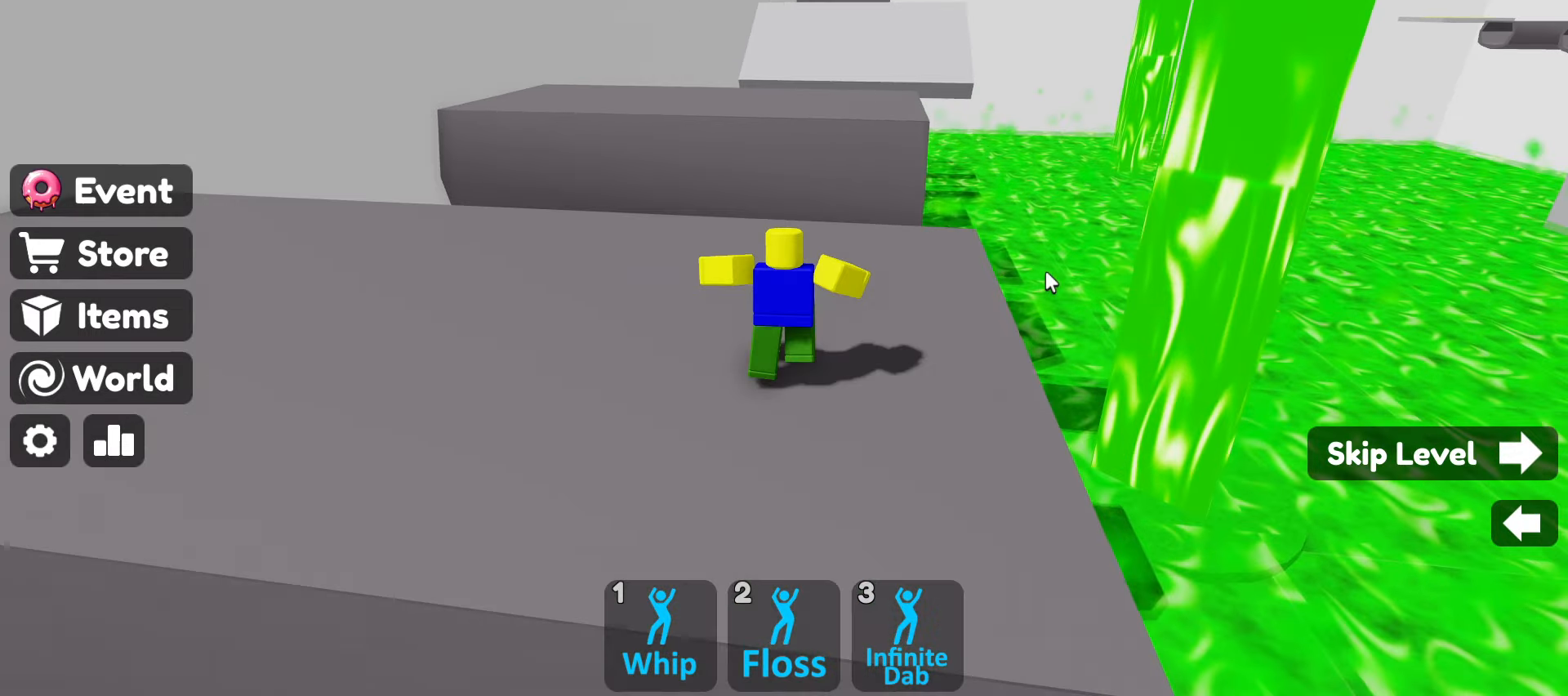
{"keys": ["w"], "mouse": ["right"], "events": [[150, "space", "up"]]}
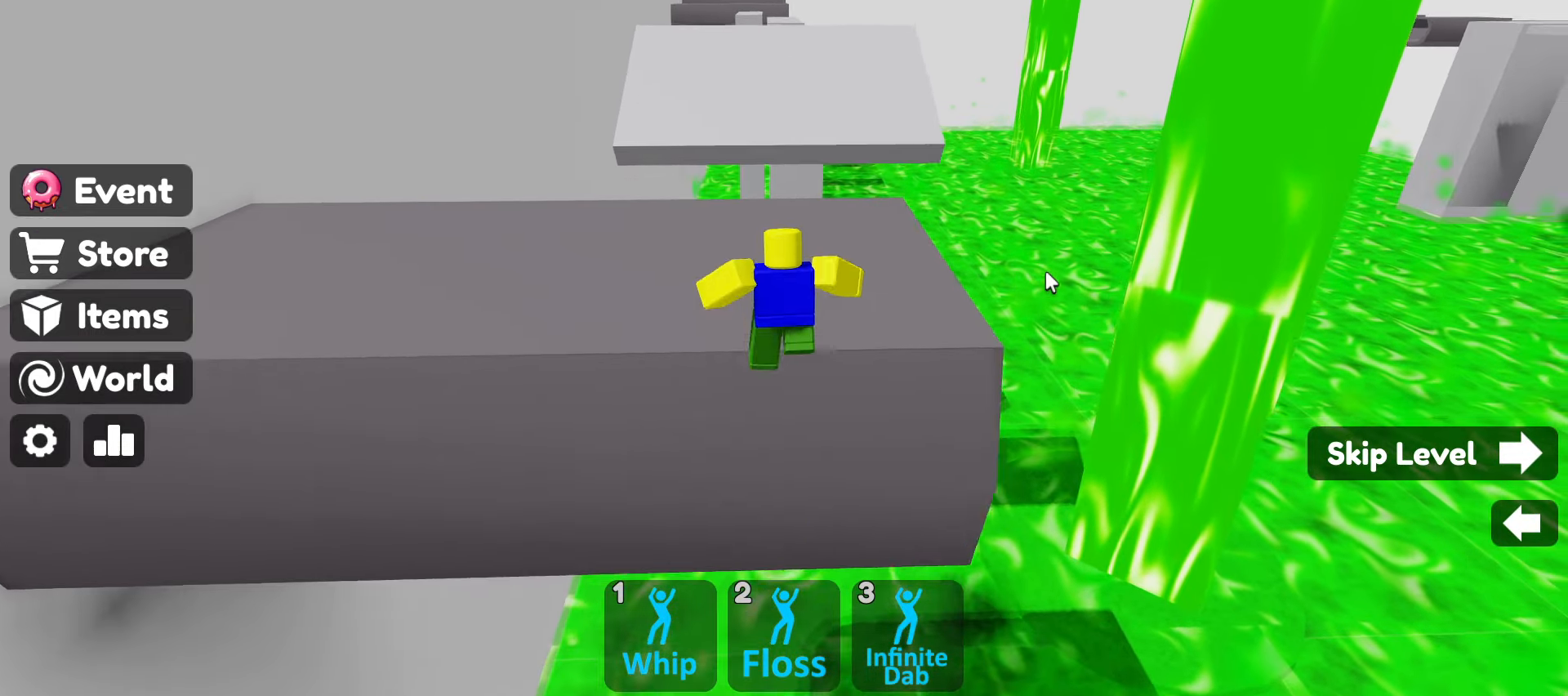
{"keys": ["w"], "mouse": ["right"], "events": [[100, "space", "down"], [250, "space", "up"]]}
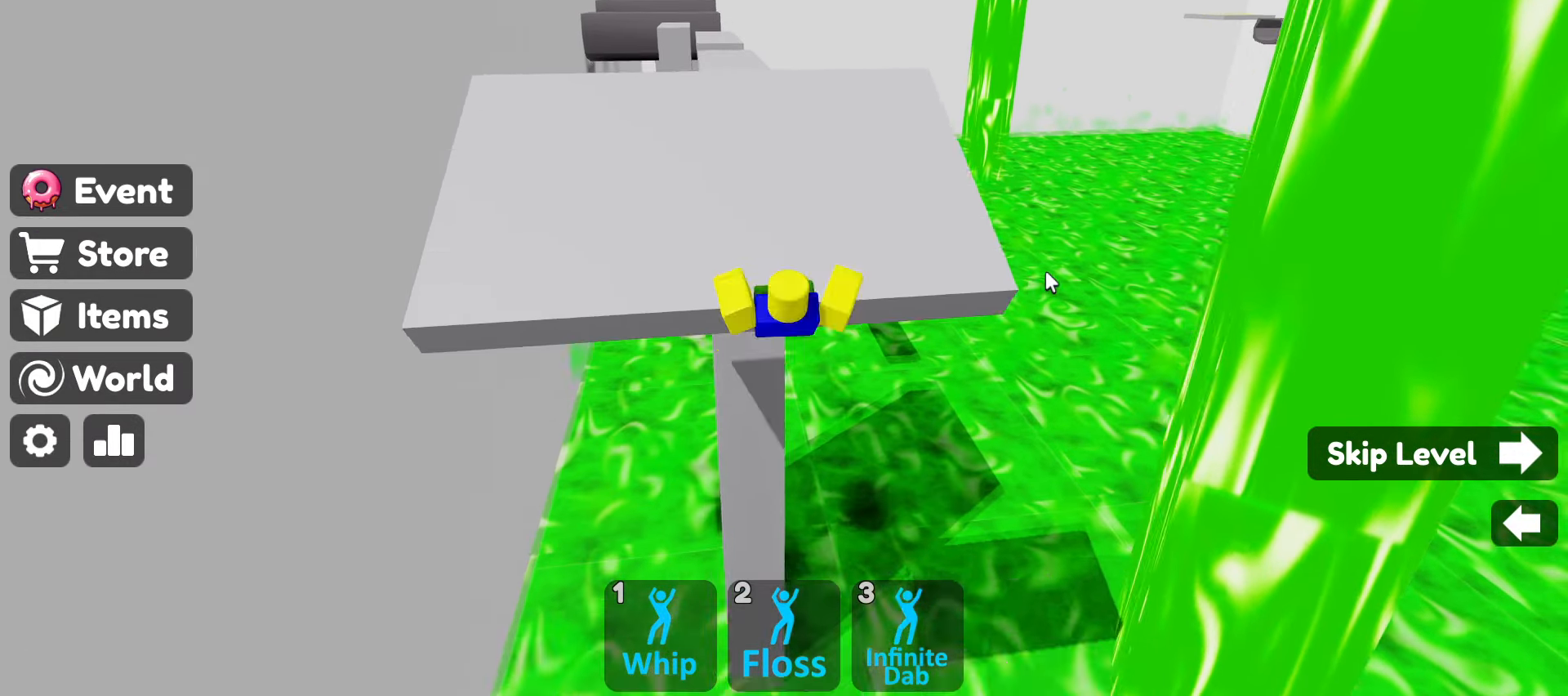
{"keys": ["w"], "mouse": ["right"], "events": []}
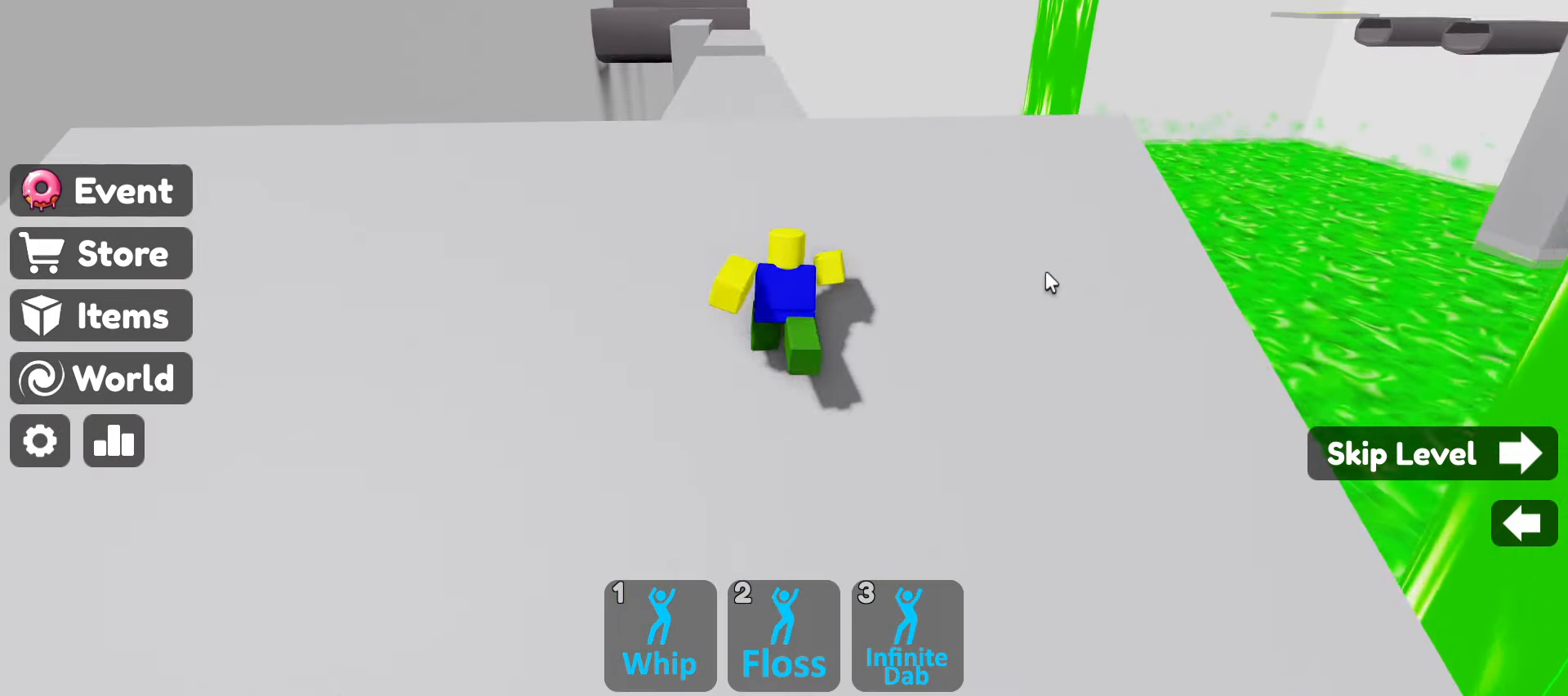
{"keys": ["w"], "mouse": ["right"], "events": []}
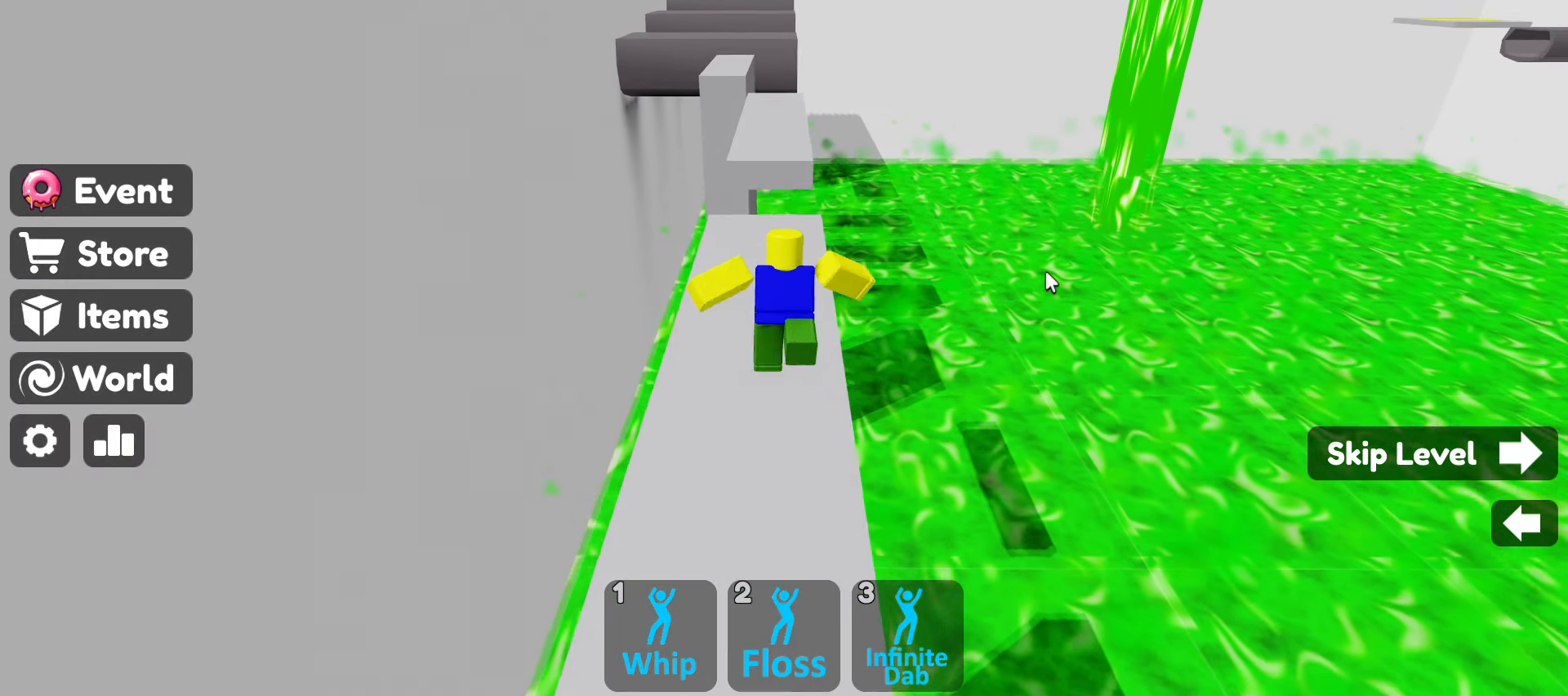
{"keys": ["w"], "mouse": ["right"], "events": [[200, "space", "down"], [483, "space", "up"]]}
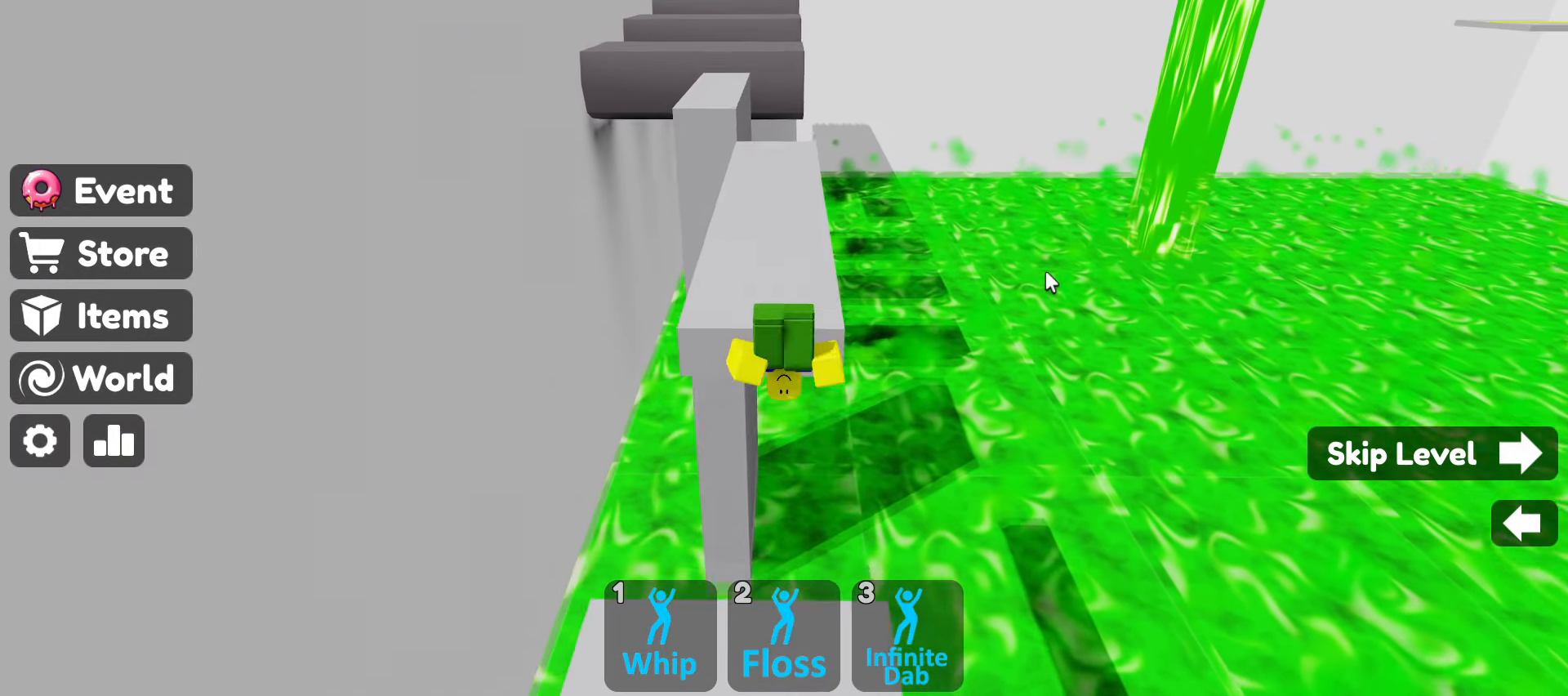
{"keys": ["w"], "mouse": ["right"], "events": []}
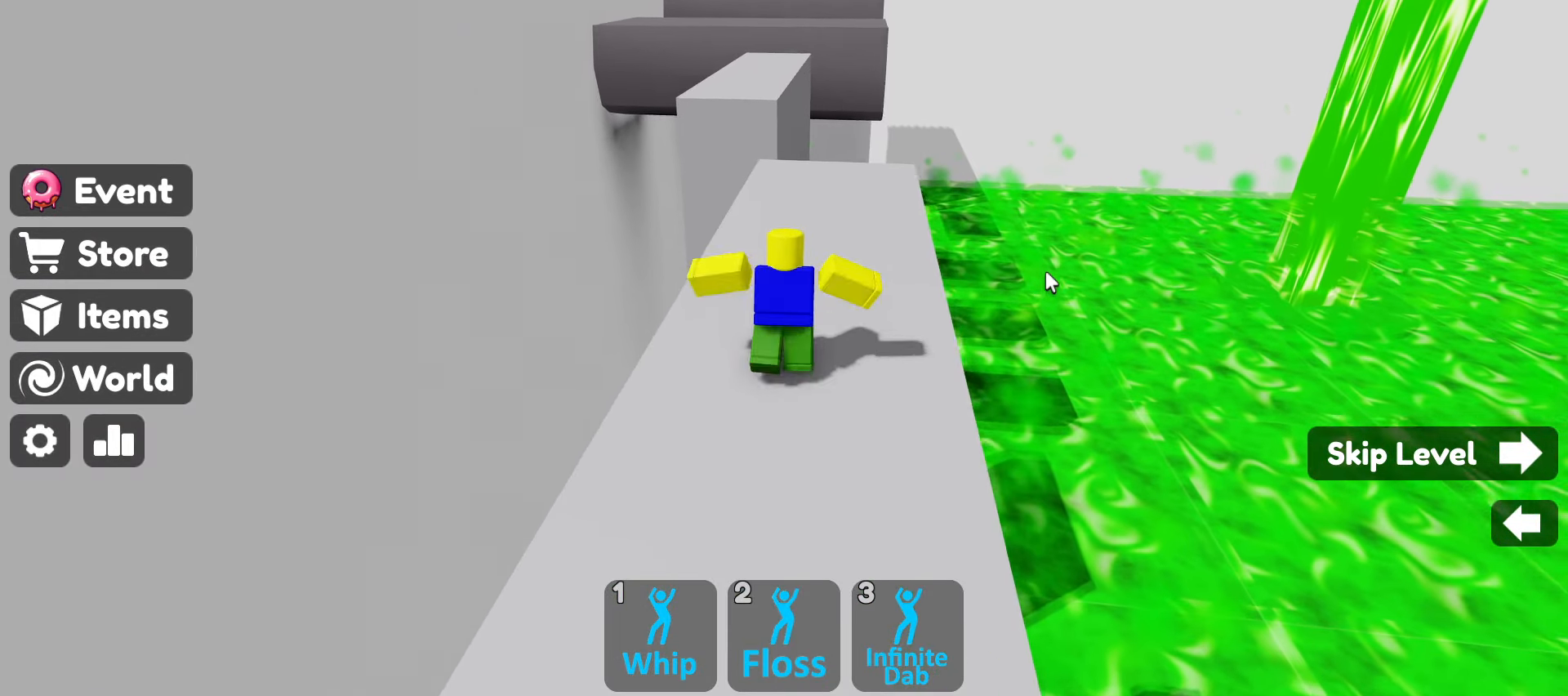
{"keys": ["w"], "mouse": ["right"], "events": [[150, "space", "down"], [333, "space", "up"]]}
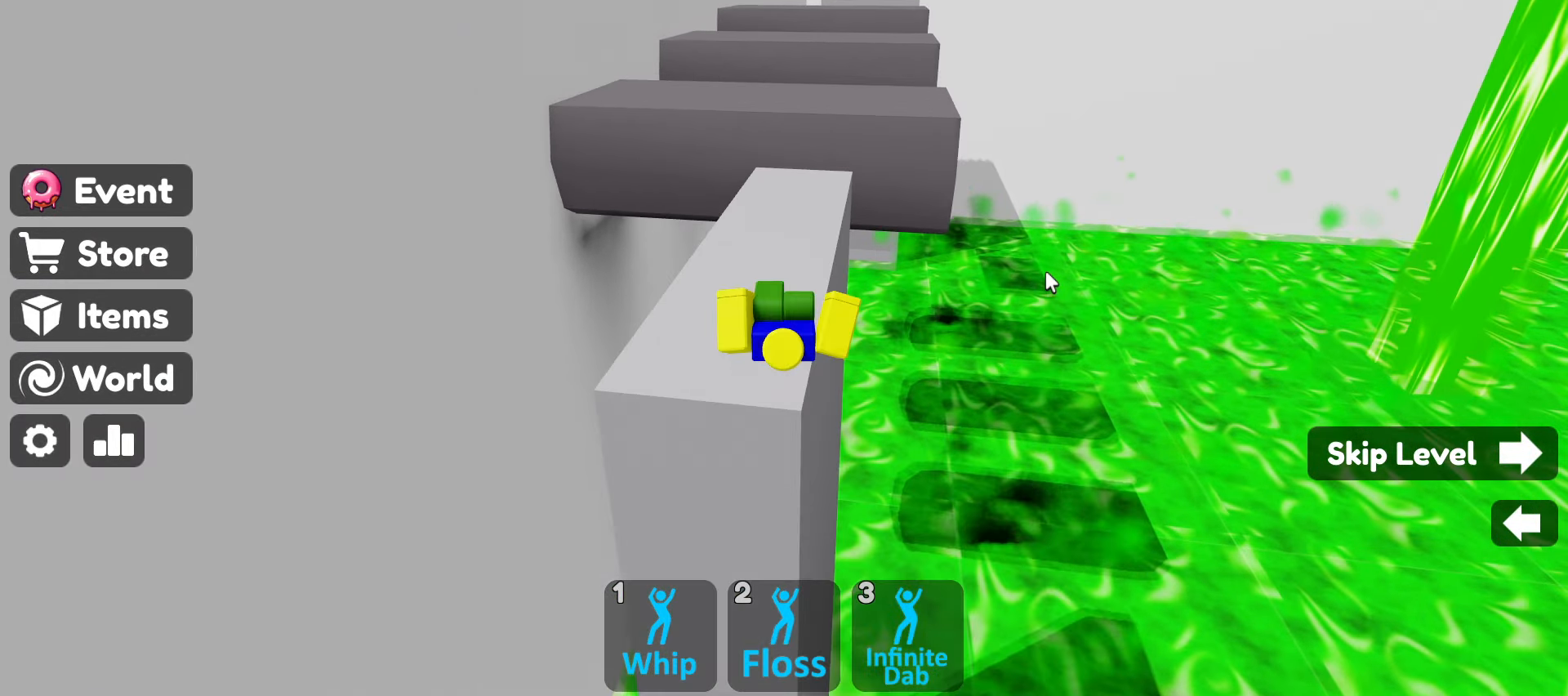
{"keys": ["space", "w"], "mouse": ["right"], "events": [[433, "space", "down"]]}
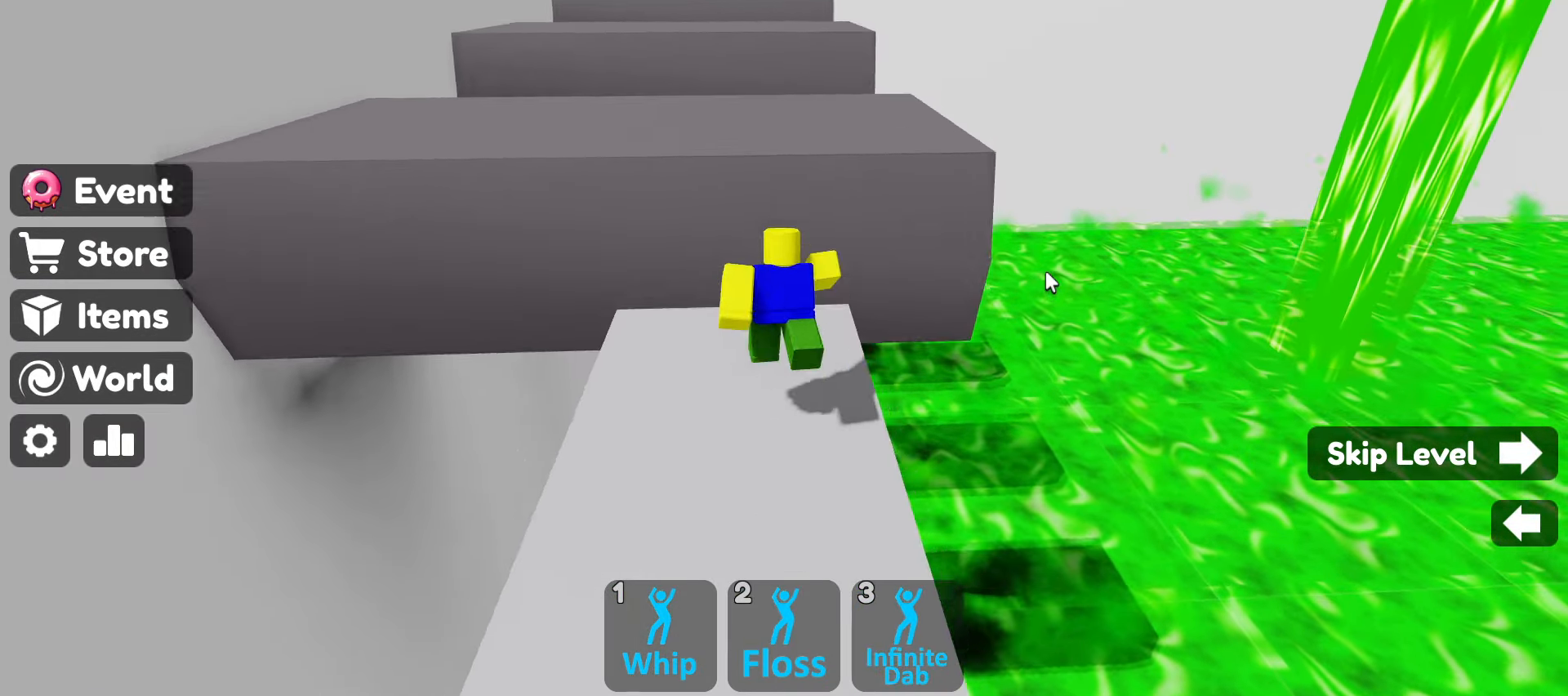
{"keys": ["w"], "mouse": ["right"], "events": [[33, "space", "up"]]}
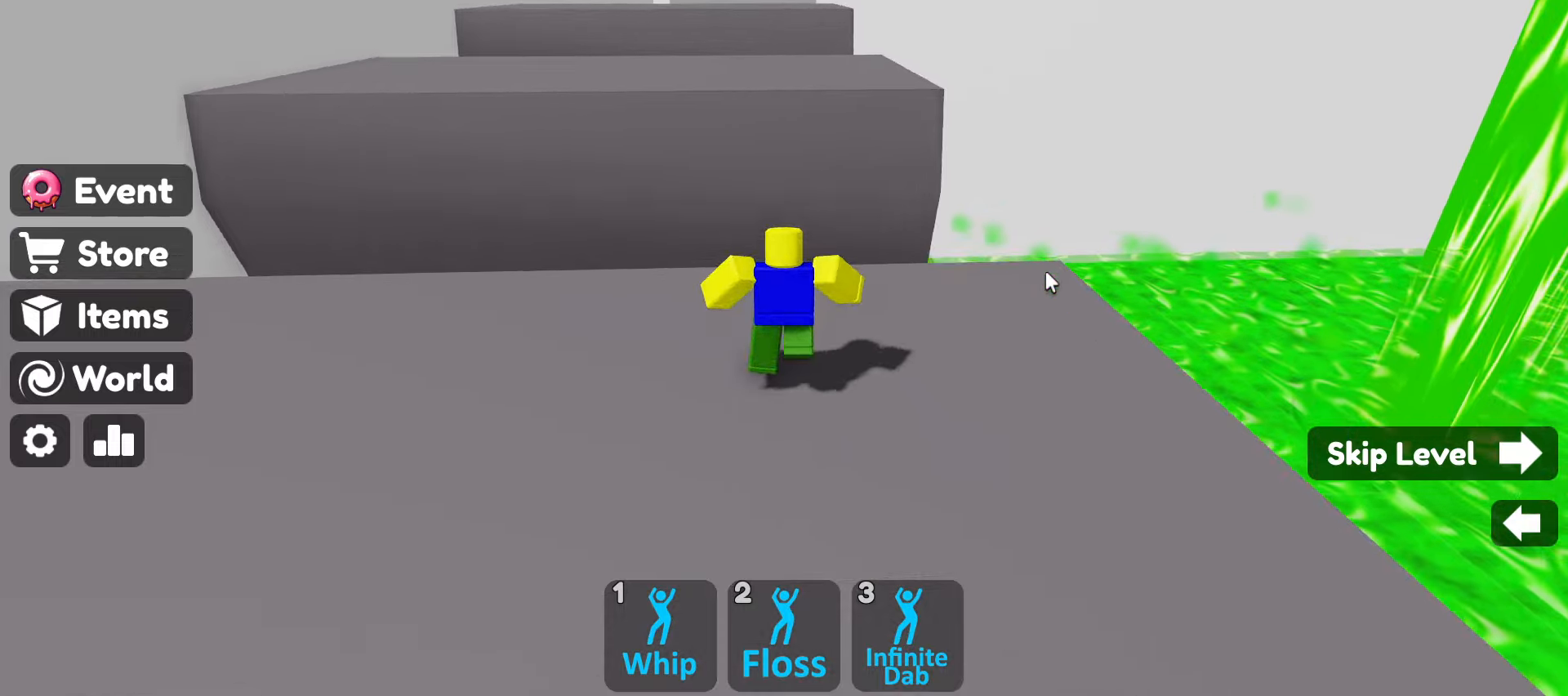
{"keys": ["w"], "mouse": ["right"], "events": [[50, "space", "down"], [184, "space", "up"]]}
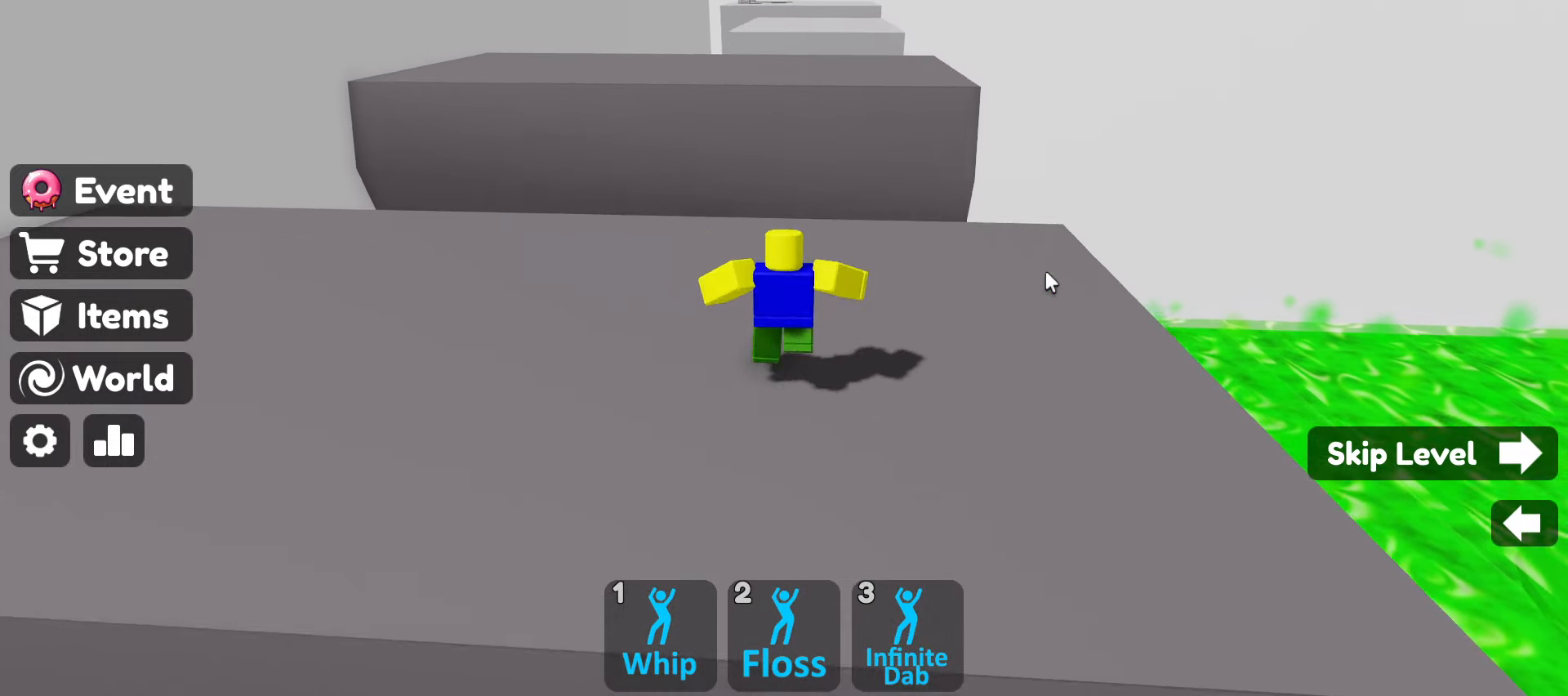
{"keys": ["w"], "mouse": ["right"], "events": [[117, "space", "down"], [300, "space", "up"]]}